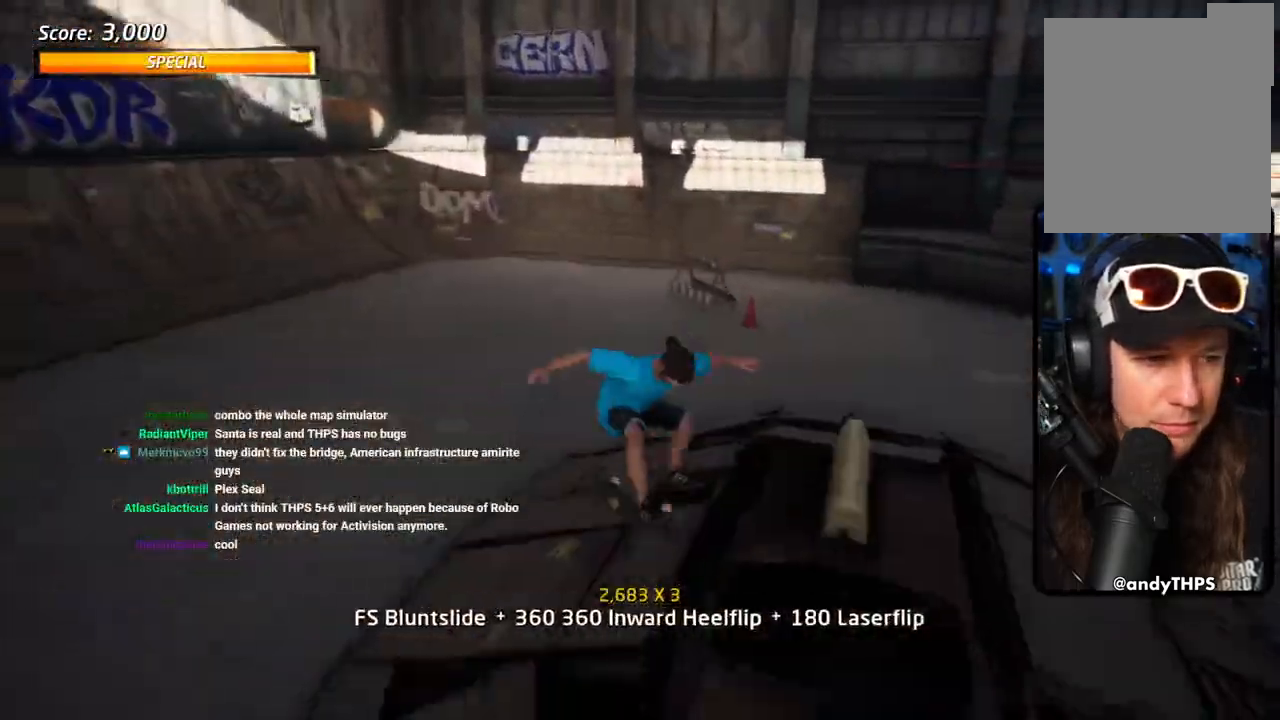
Gameplay with a controller (PlayStation layout); each line is a JSON object with the inputs held at the frame after it. "events" lists button and stick changes between this image and that frame as [ms after this image, input, new state], when the widget could be followed in between.
{"buttons": ["CROSS", "DPAD_UP", "DPAD_LEFT"], "left_stick": "center", "right_stick": "center", "events": [[17, "CROSS", "down"], [33, "DPAD_RIGHT", "up"], [433, "DPAD_LEFT", "down"], [433, "DPAD_UP", "down"]]}
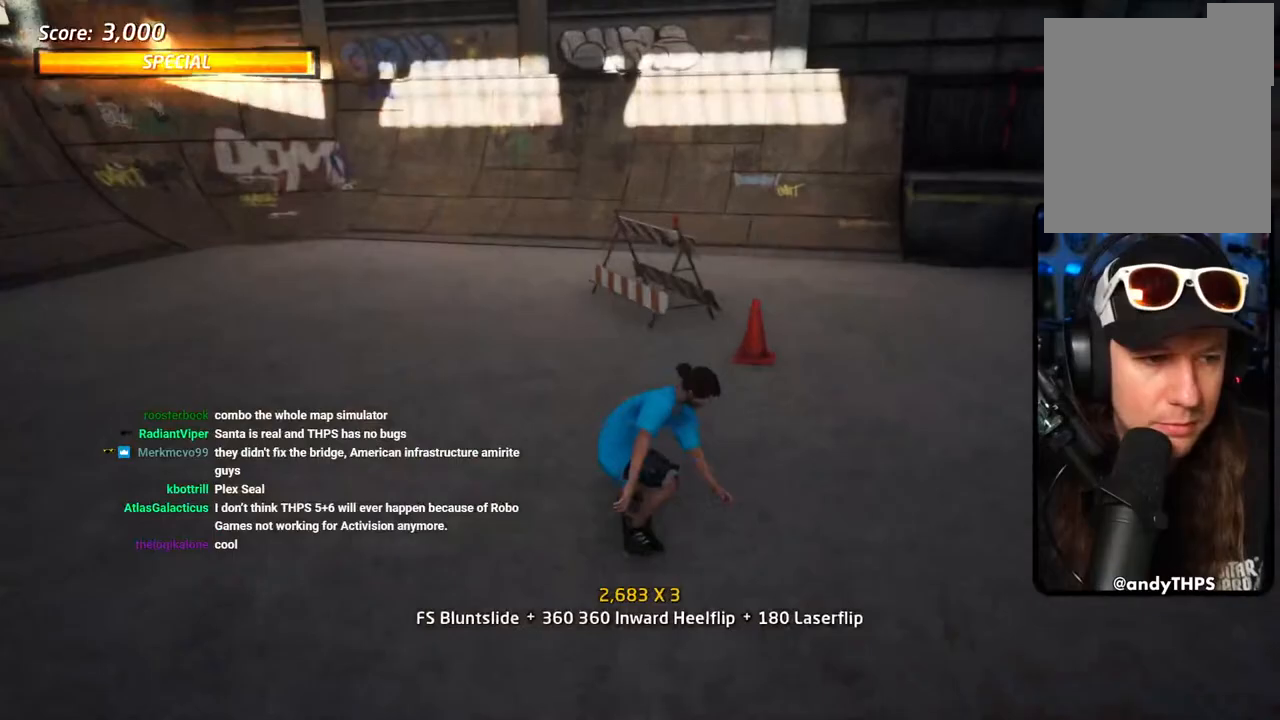
{"buttons": ["CROSS", "DPAD_RIGHT"], "left_stick": "center", "right_stick": "center", "events": [[33, "R2", "down"], [117, "DPAD_LEFT", "up"], [117, "DPAD_UP", "up"], [217, "R2", "up"], [267, "DPAD_RIGHT", "down"], [283, "DPAD_DOWN", "down"], [417, "DPAD_DOWN", "up"]]}
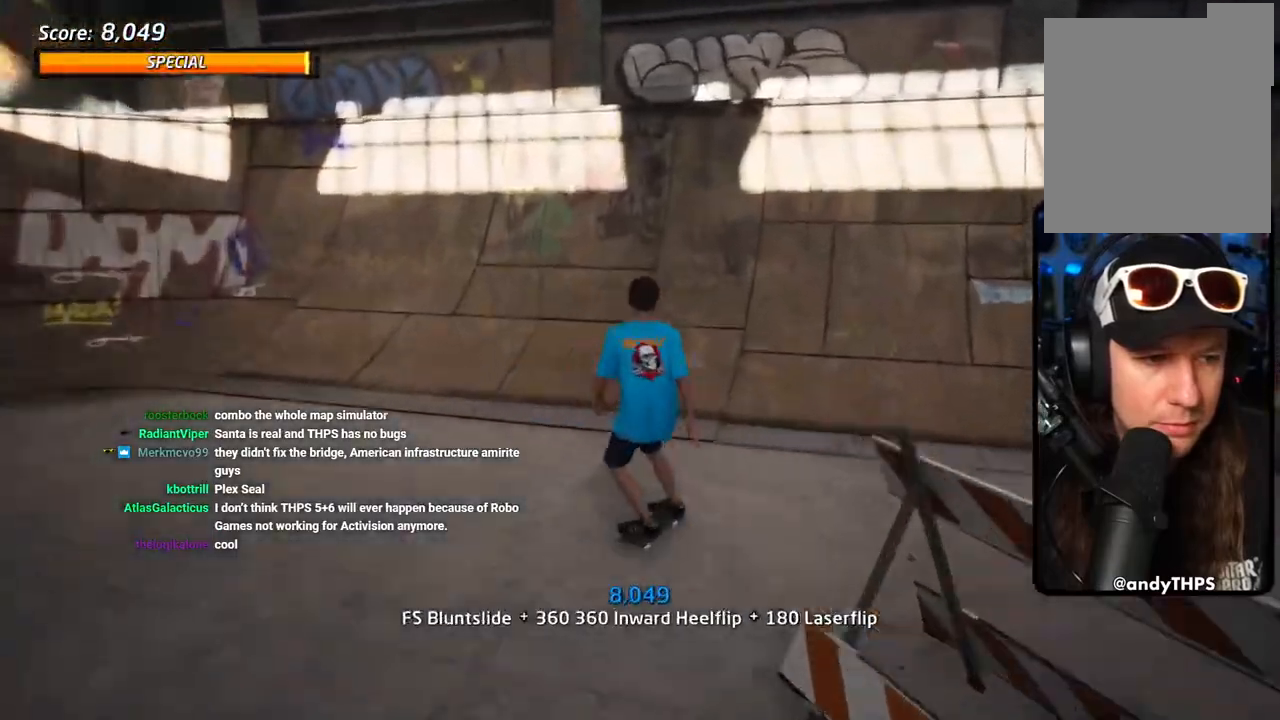
{"buttons": ["R1"], "left_stick": "center", "right_stick": "center", "events": [[33, "DPAD_RIGHT", "up"], [33, "DPAD_UP", "down"], [133, "DPAD_UP", "up"], [183, "DPAD_UP", "down"], [200, "R1", "down"], [300, "DPAD_UP", "up"], [383, "DPAD_UP", "down"], [417, "CROSS", "up"], [467, "DPAD_UP", "up"]]}
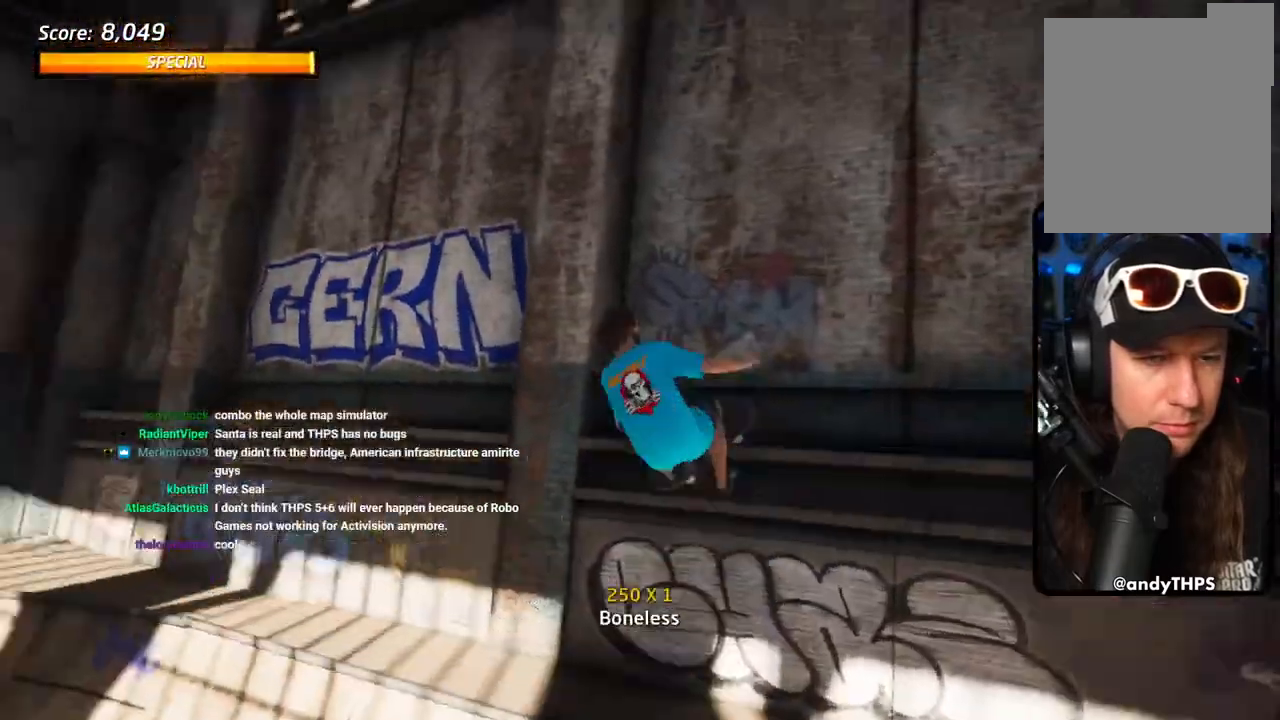
{"buttons": ["R1"], "left_stick": "center", "right_stick": "center", "events": [[167, "DPAD_RIGHT", "down"], [217, "CIRCLE", "down"], [267, "DPAD_RIGHT", "up"], [317, "CIRCLE", "up"], [383, "CIRCLE", "down"], [500, "CIRCLE", "up"]]}
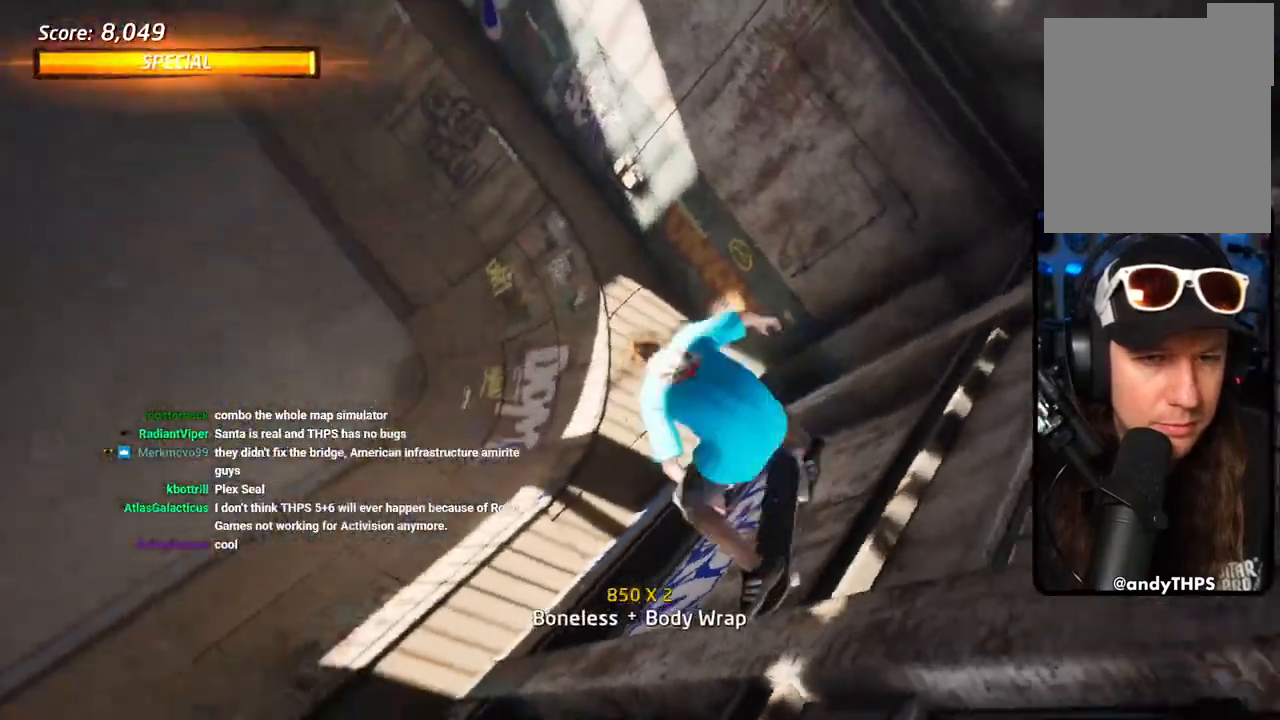
{"buttons": ["R1"], "left_stick": "center", "right_stick": "center", "events": [[17, "DPAD_UP", "down"], [100, "DPAD_UP", "up"], [150, "DPAD_UP", "down"], [233, "DPAD_UP", "up"], [250, "CIRCLE", "down"], [350, "CIRCLE", "up"]]}
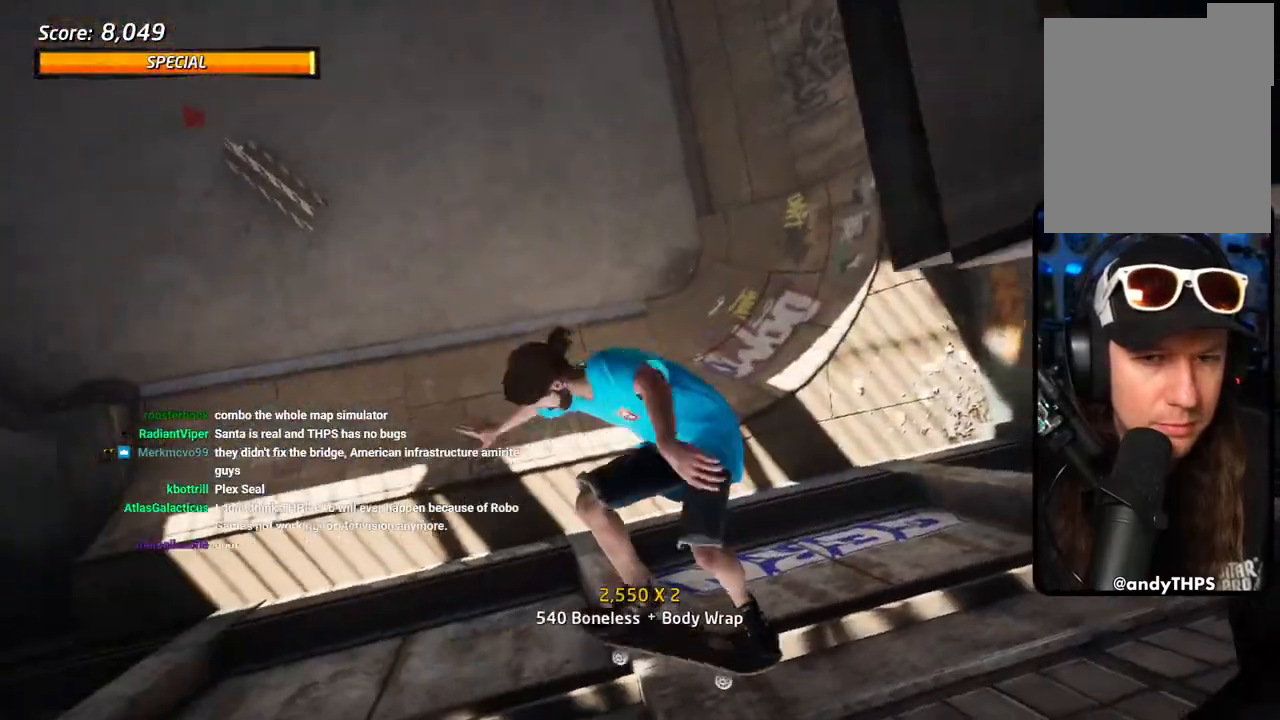
{"buttons": ["CROSS"], "left_stick": "center", "right_stick": "center", "events": [[50, "CROSS", "down"], [500, "R1", "up"]]}
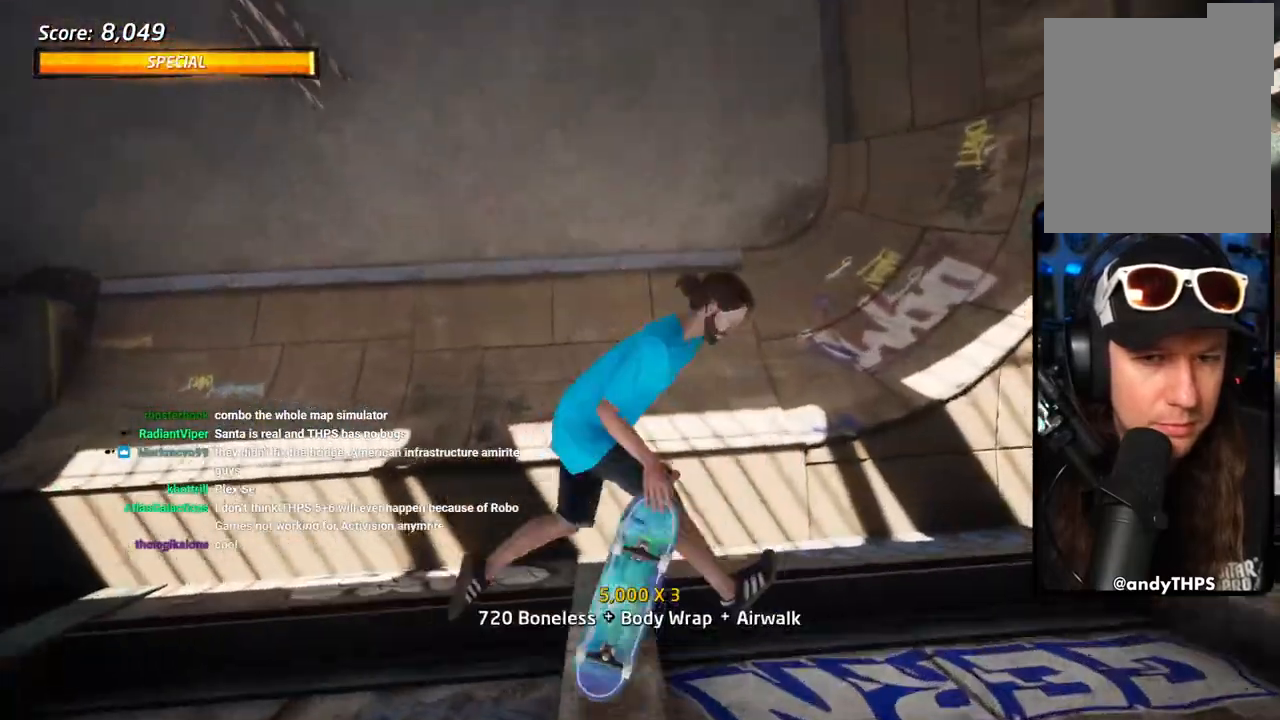
{"buttons": ["CROSS", "DPAD_DOWN", "DPAD_RIGHT"], "left_stick": "center", "right_stick": "center", "events": [[467, "DPAD_RIGHT", "down"], [483, "DPAD_DOWN", "down"]]}